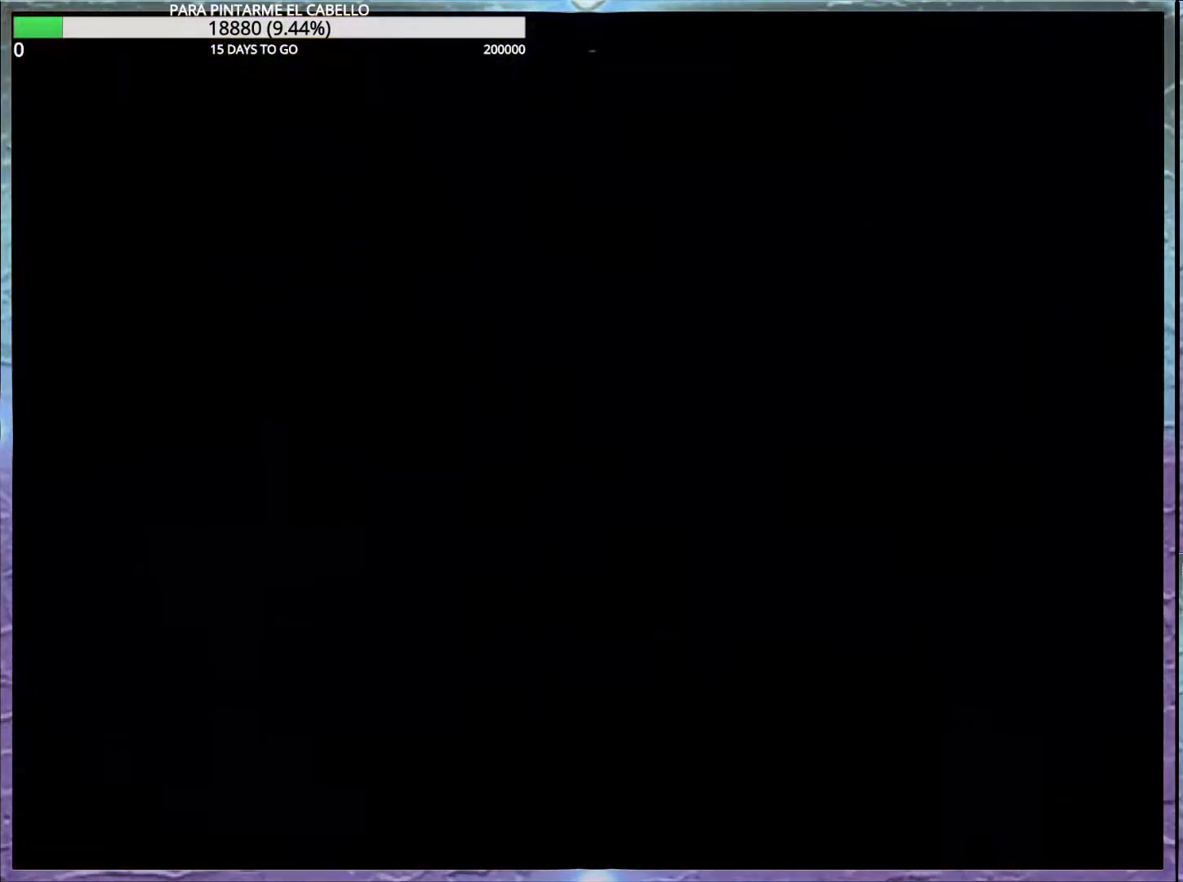
Gameplay with a controller (Nintendo layout); each line is a JSON object with the inputs held at the frame after it. "events" lists button and stick changes between this image and that frame as [ms after this image, input, new state], when the widget could be followed in between. Not read: DPAD_RIGHT L3 R3.
{"buttons": ["B"], "events": [[67, "B", "down"], [117, "Y", "down"], [200, "B", "up"], [200, "Y", "up"], [300, "B", "down"], [400, "B", "up"], [483, "B", "down"]]}
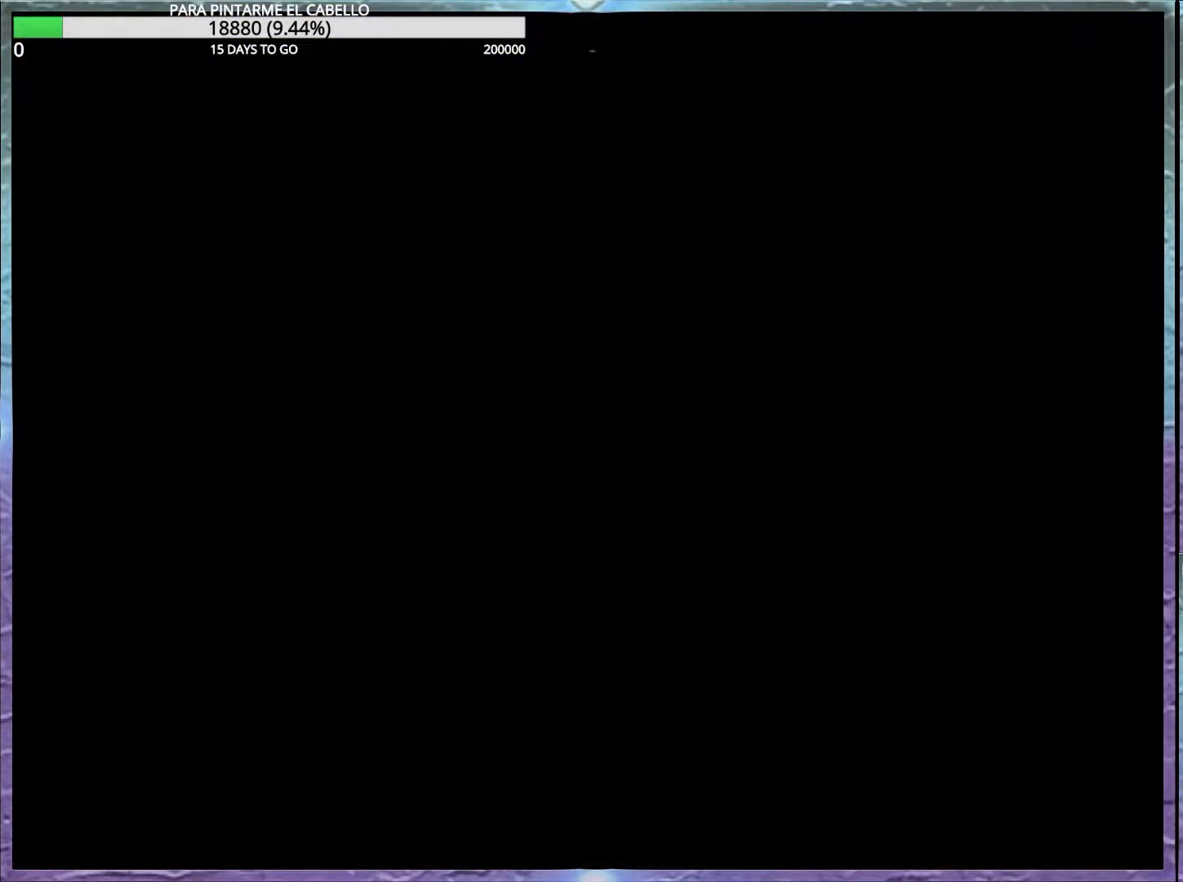
{"buttons": ["B", "DPAD_UP", "DPAD_LEFT"], "events": [[100, "DPAD_LEFT", "down"], [133, "DPAD_UP", "down"]]}
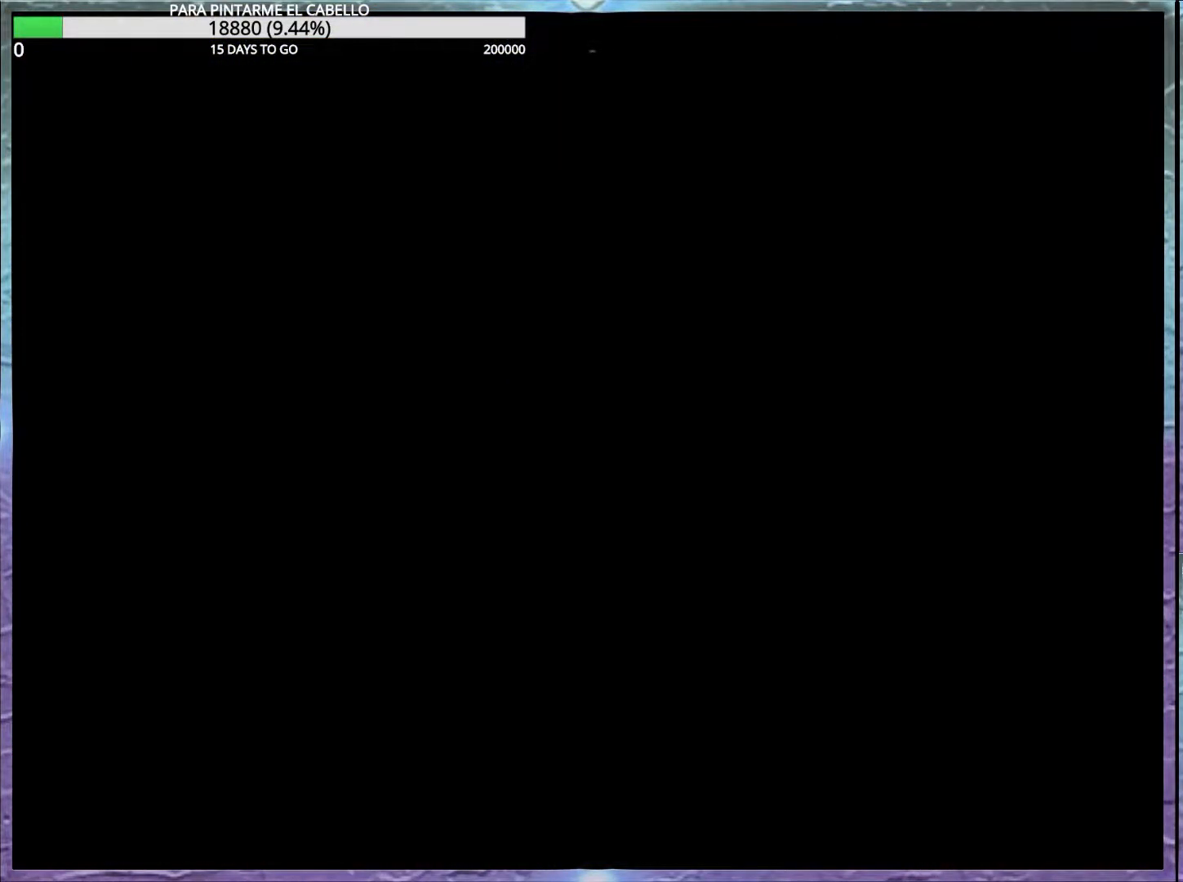
{"buttons": ["B", "DPAD_UP", "DPAD_LEFT"], "events": []}
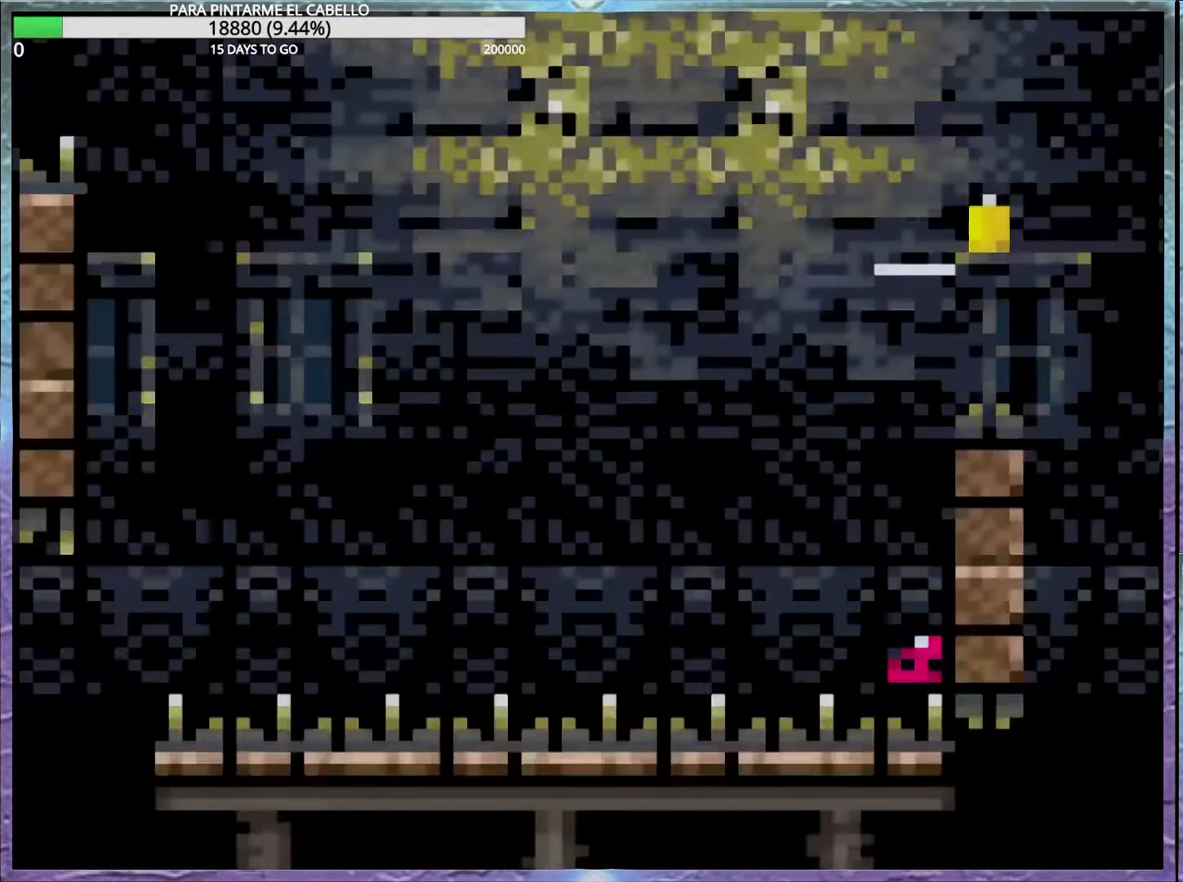
{"buttons": ["B", "Y"], "events": [[217, "DPAD_UP", "up"], [250, "DPAD_LEFT", "up"], [283, "Y", "down"]]}
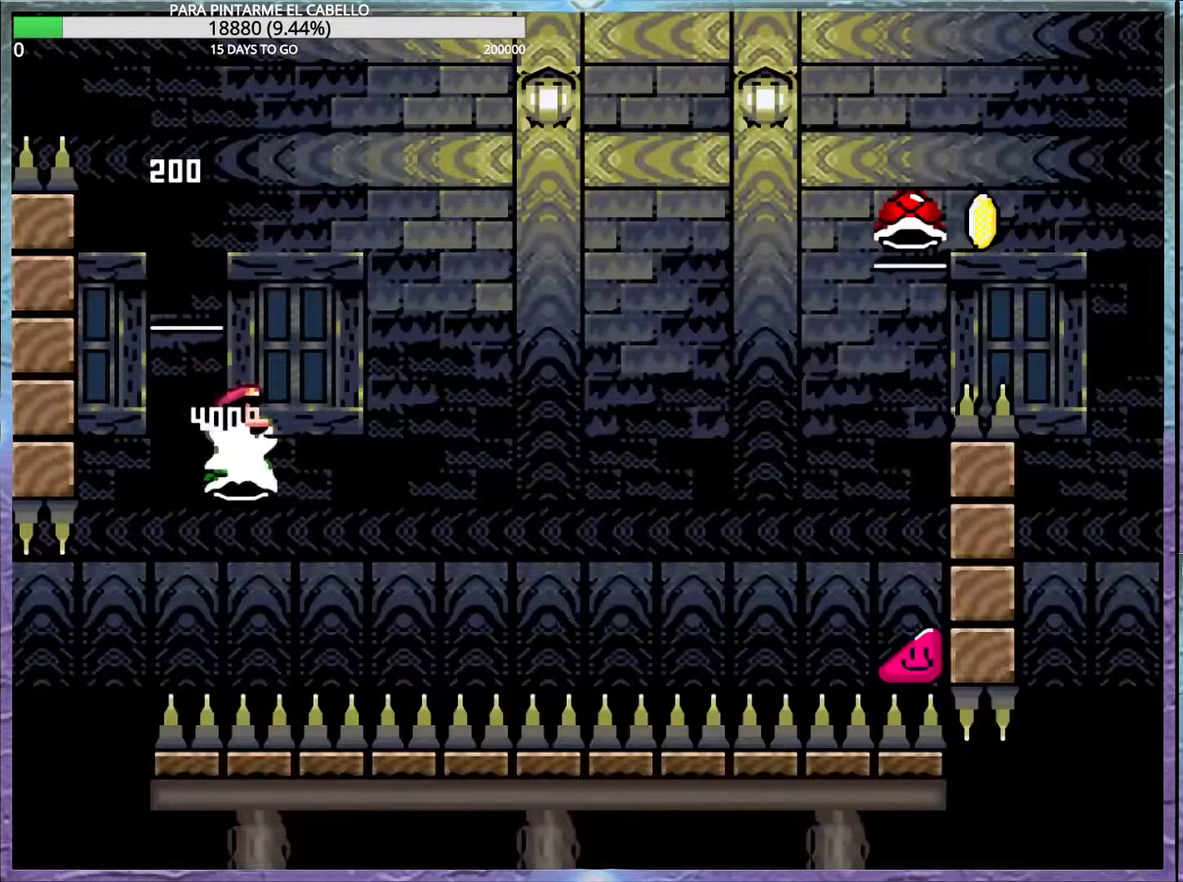
{"buttons": ["B", "Y"], "events": []}
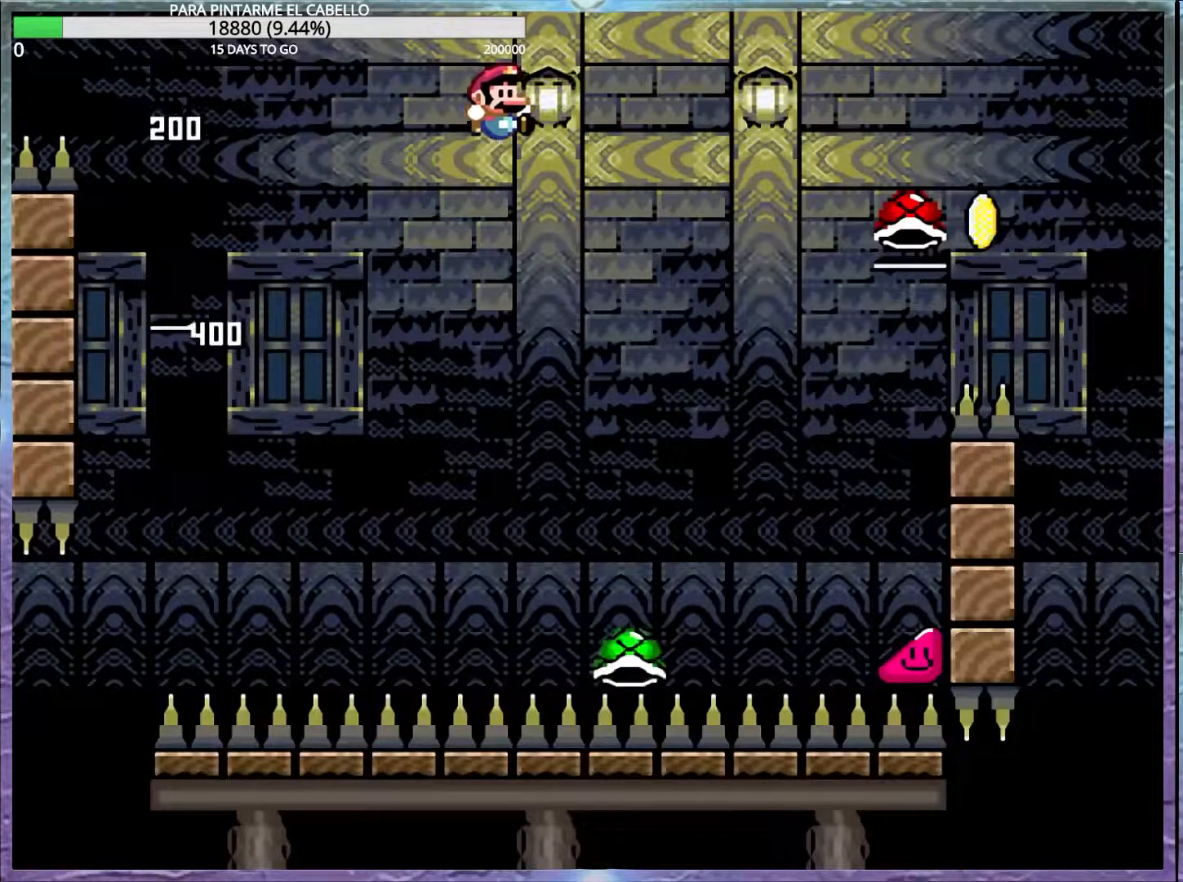
{"buttons": ["B", "Y"], "events": [[83, "B", "up"], [133, "B", "down"]]}
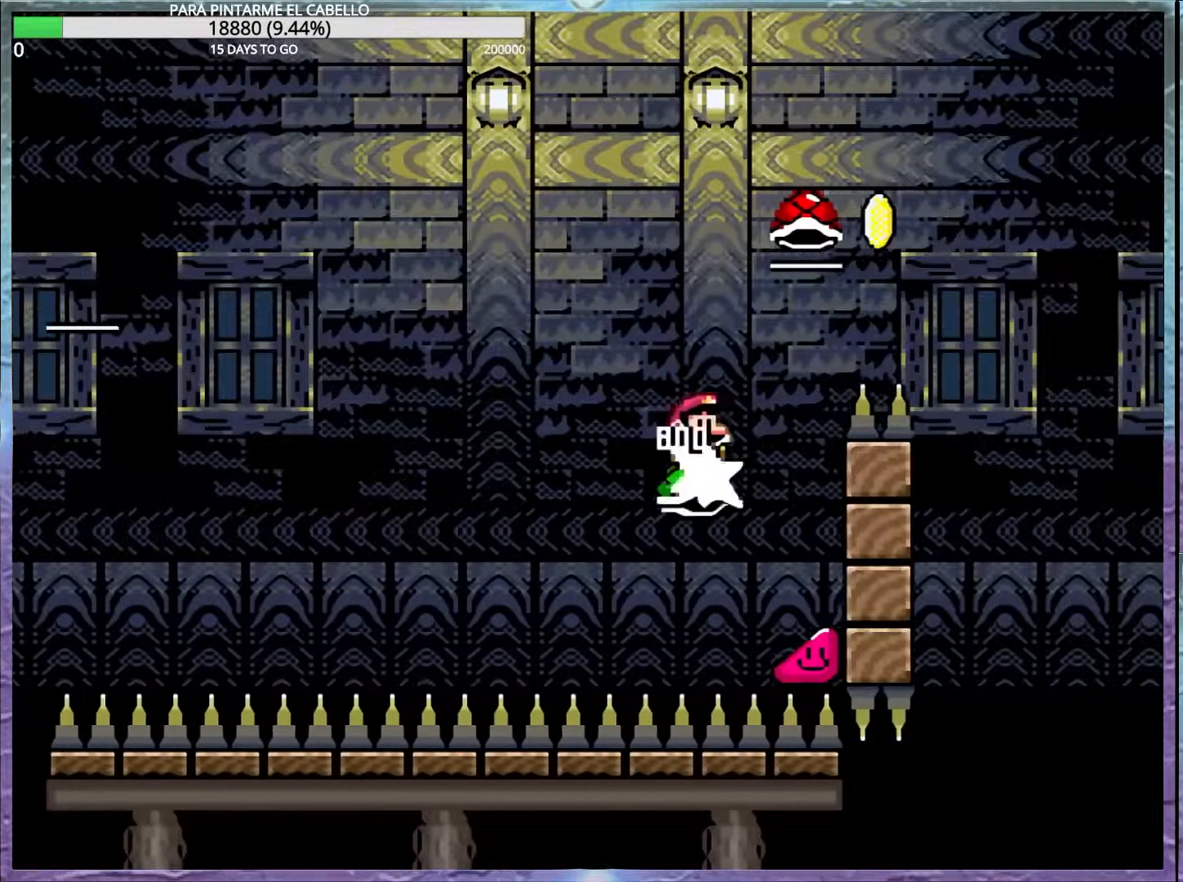
{"buttons": ["B", "Y"], "events": [[383, "B", "up"], [383, "Y", "up"], [433, "Y", "down"], [450, "B", "down"]]}
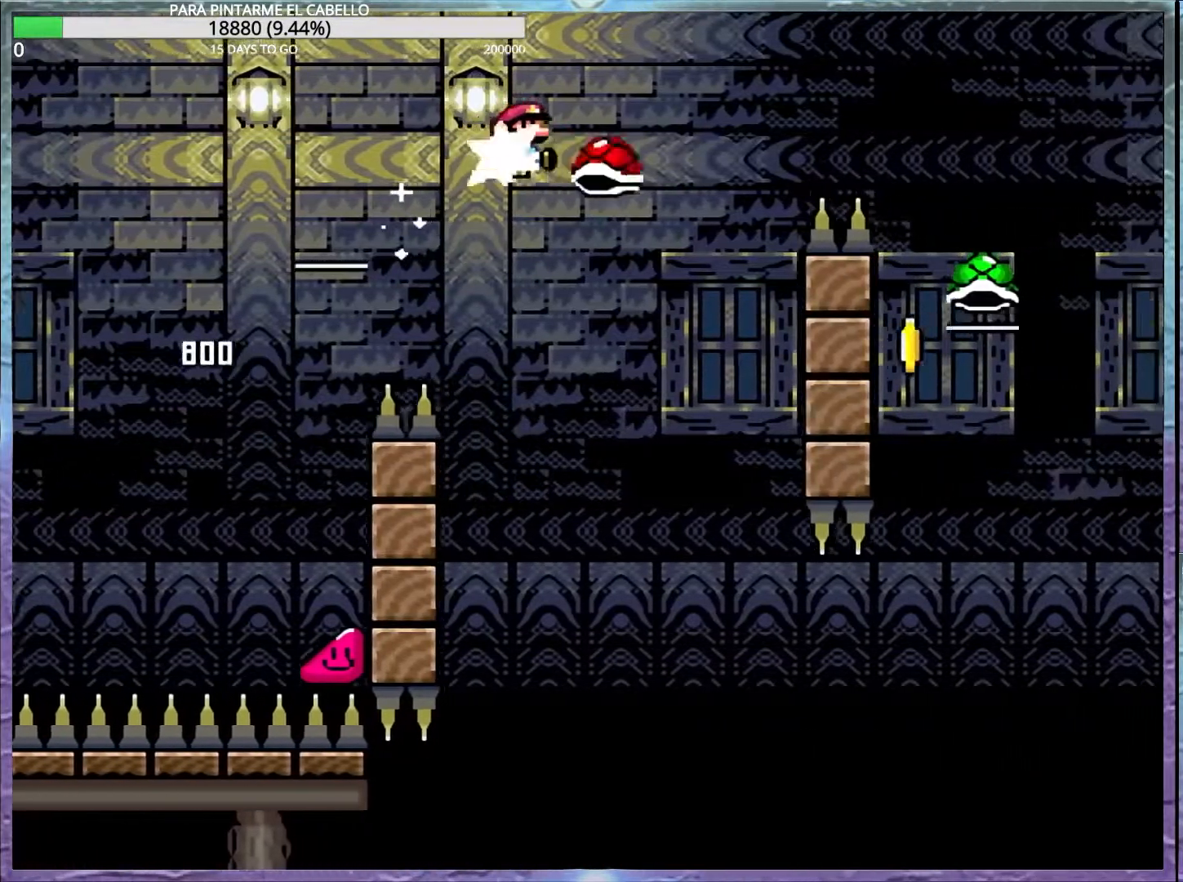
{"buttons": ["Y"], "events": [[383, "B", "up"]]}
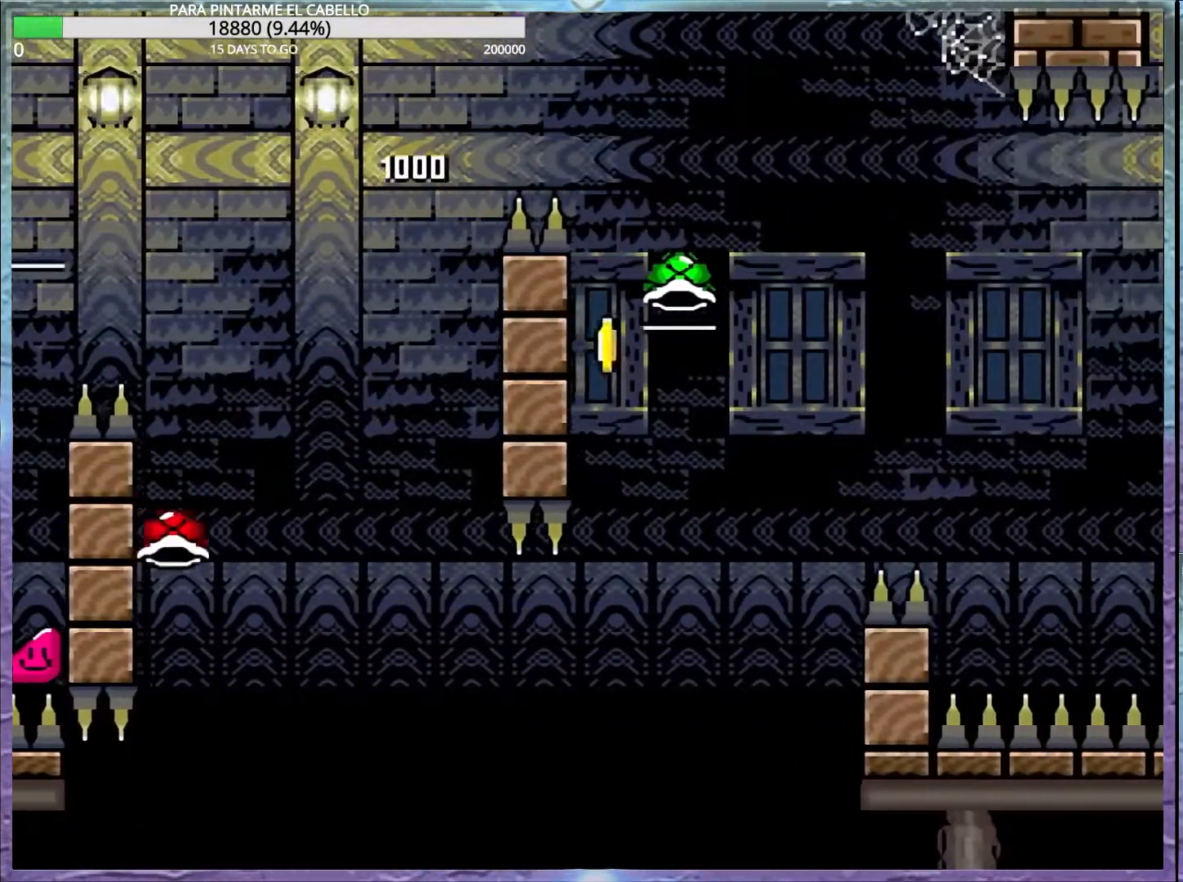
{"buttons": ["B", "Y"], "events": [[117, "Y", "up"], [183, "DPAD_LEFT", "down"], [183, "DPAD_UP", "down"], [200, "B", "down"], [400, "DPAD_UP", "up"], [450, "DPAD_DOWN", "down"], [467, "DPAD_LEFT", "up"], [483, "DPAD_DOWN", "up"], [500, "Y", "down"]]}
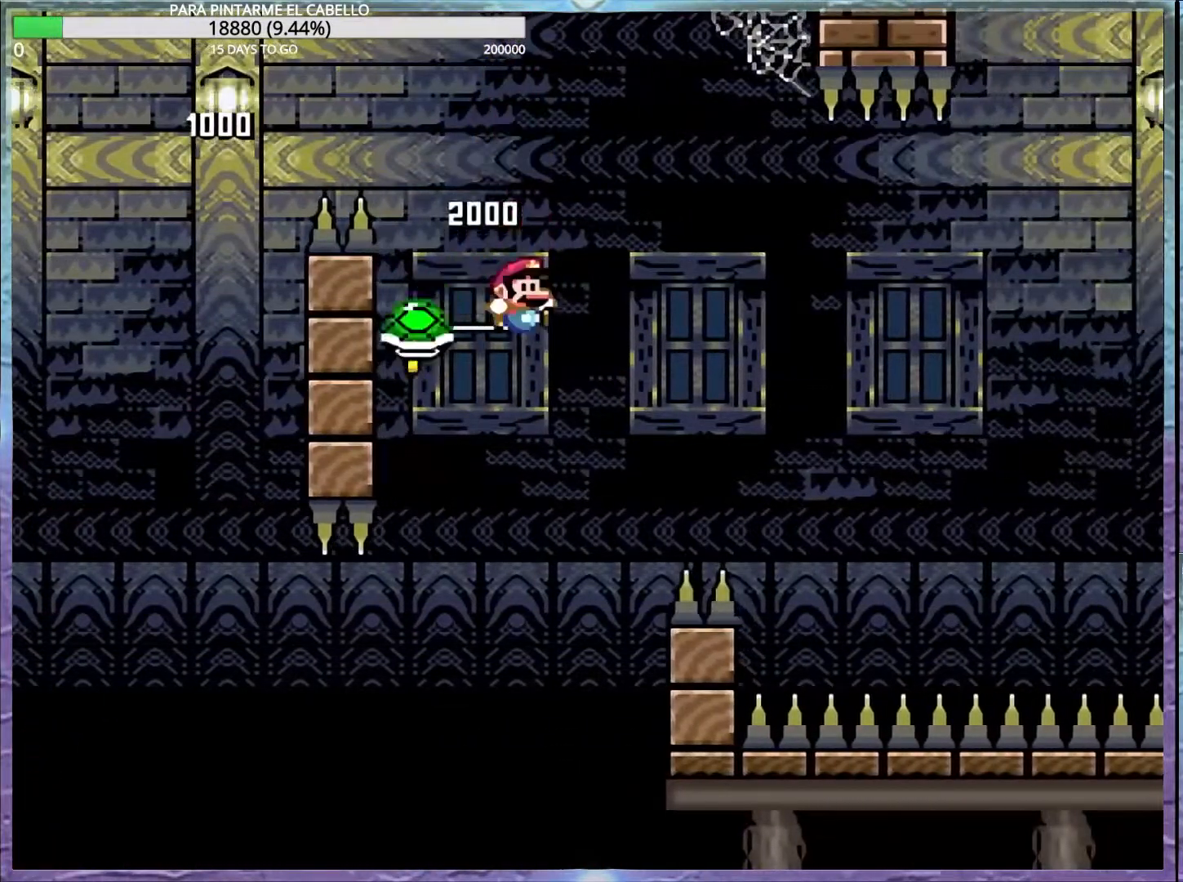
{"buttons": ["B", "Y"], "events": []}
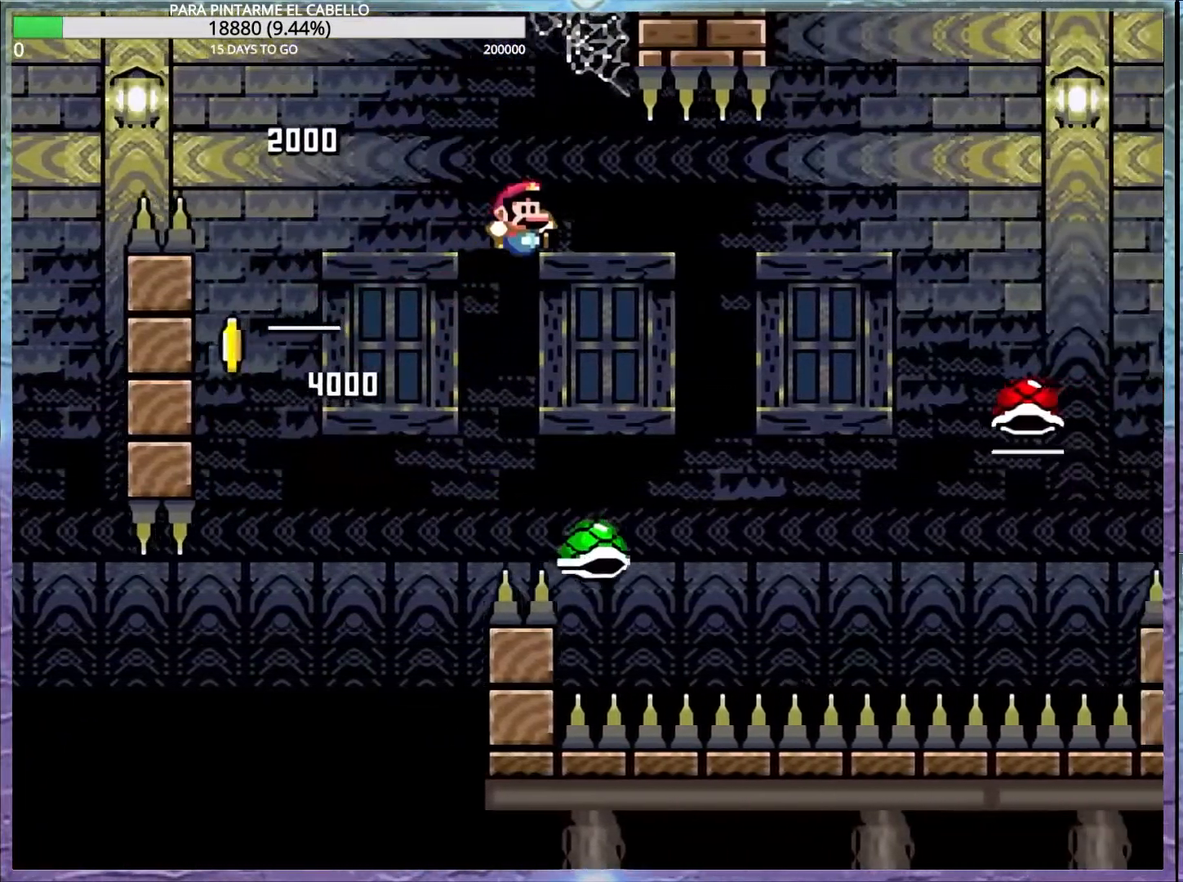
{"buttons": ["Y"], "events": [[467, "B", "up"]]}
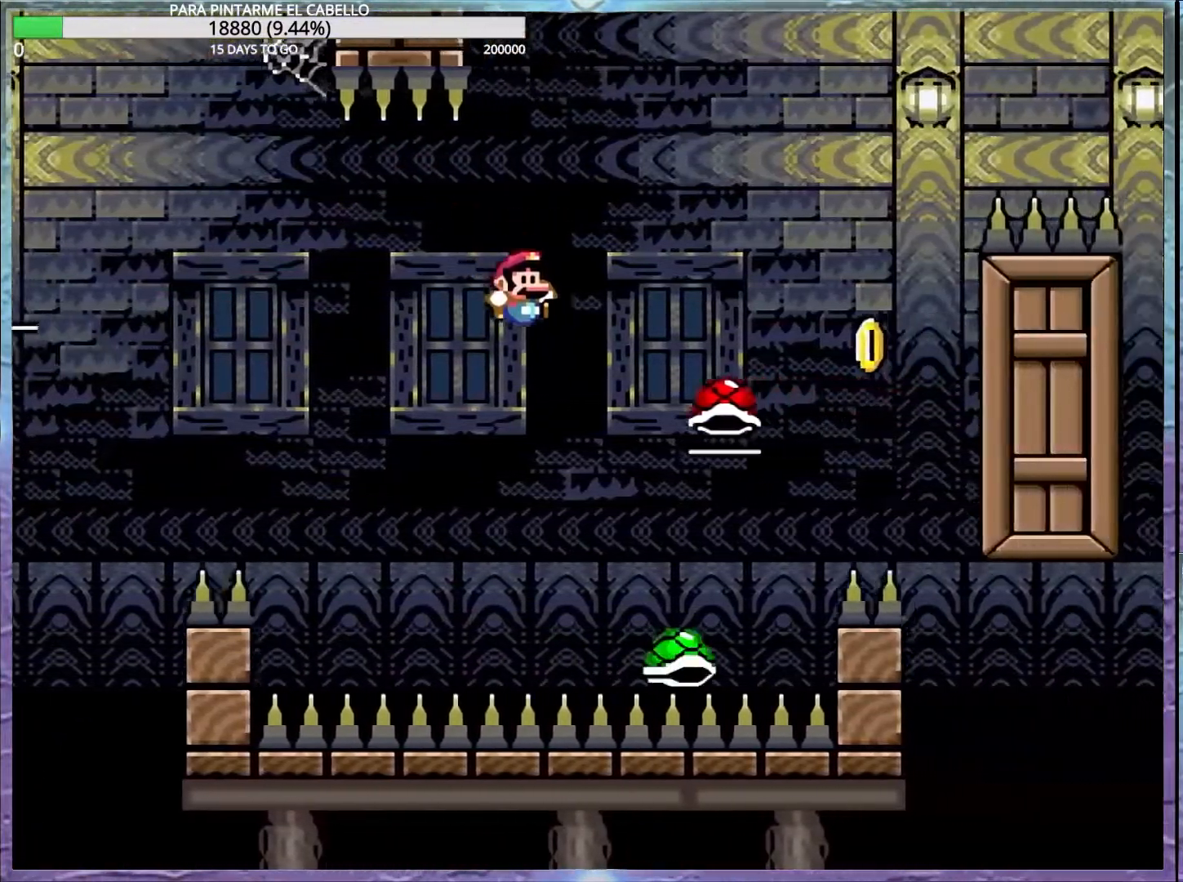
{"buttons": ["B", "Y"], "events": [[83, "B", "down"], [250, "DPAD_LEFT", "down"], [250, "DPAD_UP", "down"], [267, "DPAD_UP", "up"], [300, "DPAD_UP", "down"], [467, "DPAD_LEFT", "up"], [467, "DPAD_UP", "up"]]}
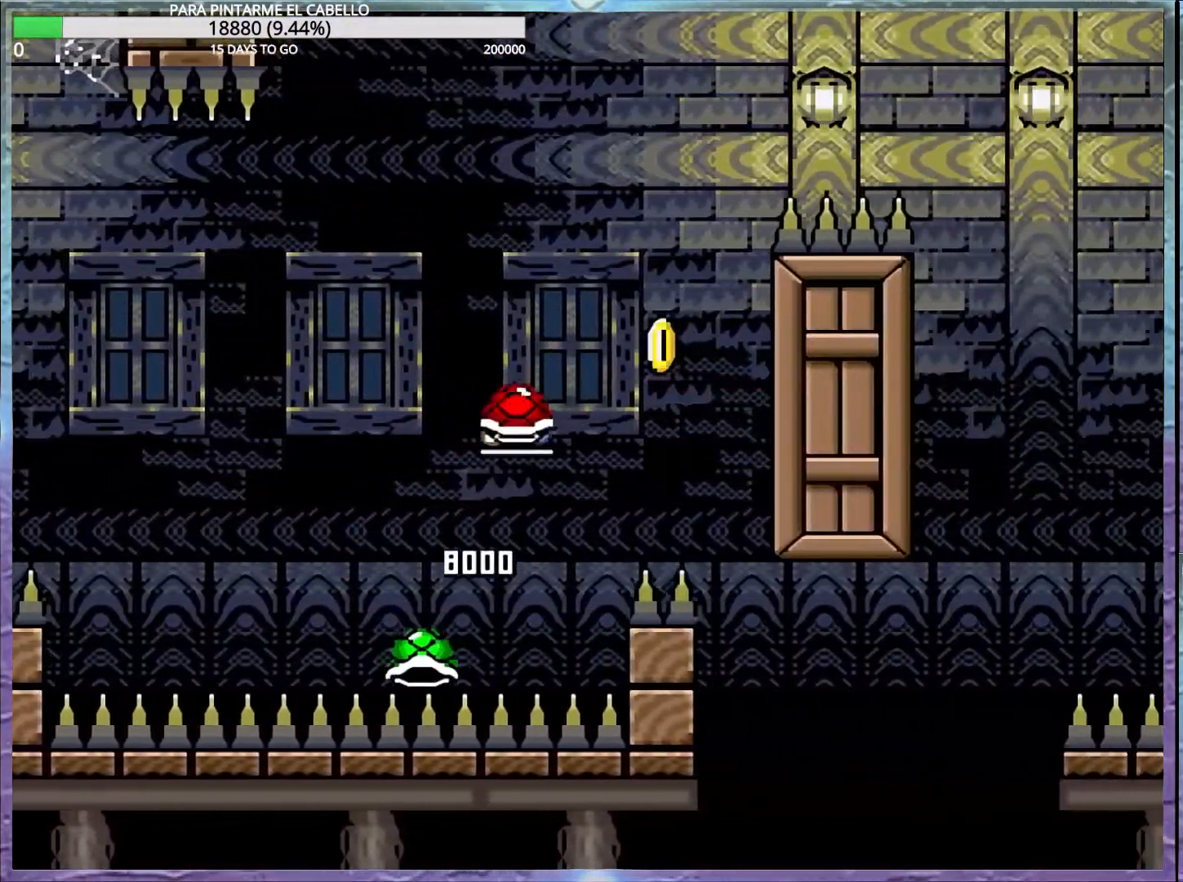
{"buttons": ["B", "Y"], "events": [[183, "B", "up"], [200, "Y", "up"], [233, "Y", "down"], [250, "B", "down"], [333, "DPAD_LEFT", "down"], [400, "DPAD_DOWN", "down"], [417, "DPAD_LEFT", "up"], [433, "DPAD_DOWN", "up"]]}
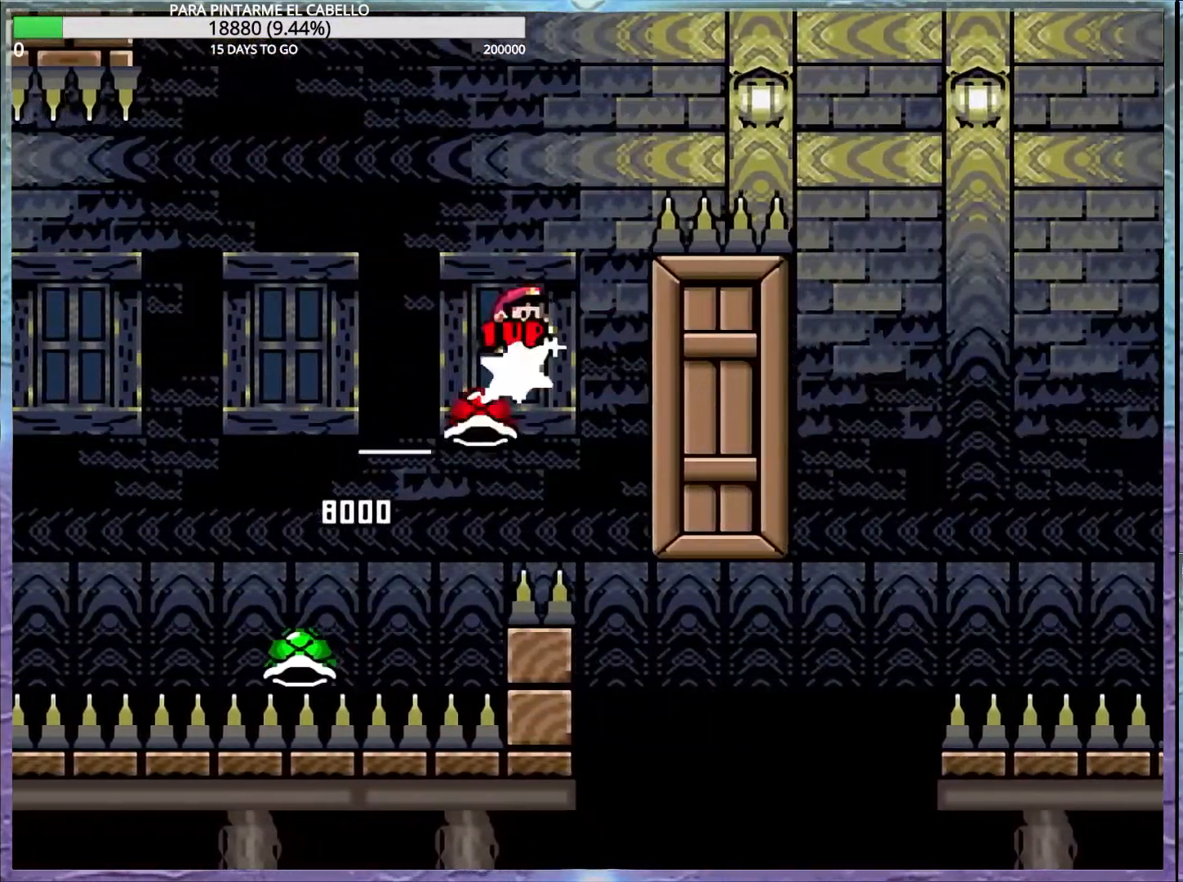
{"buttons": ["B", "Y"], "events": []}
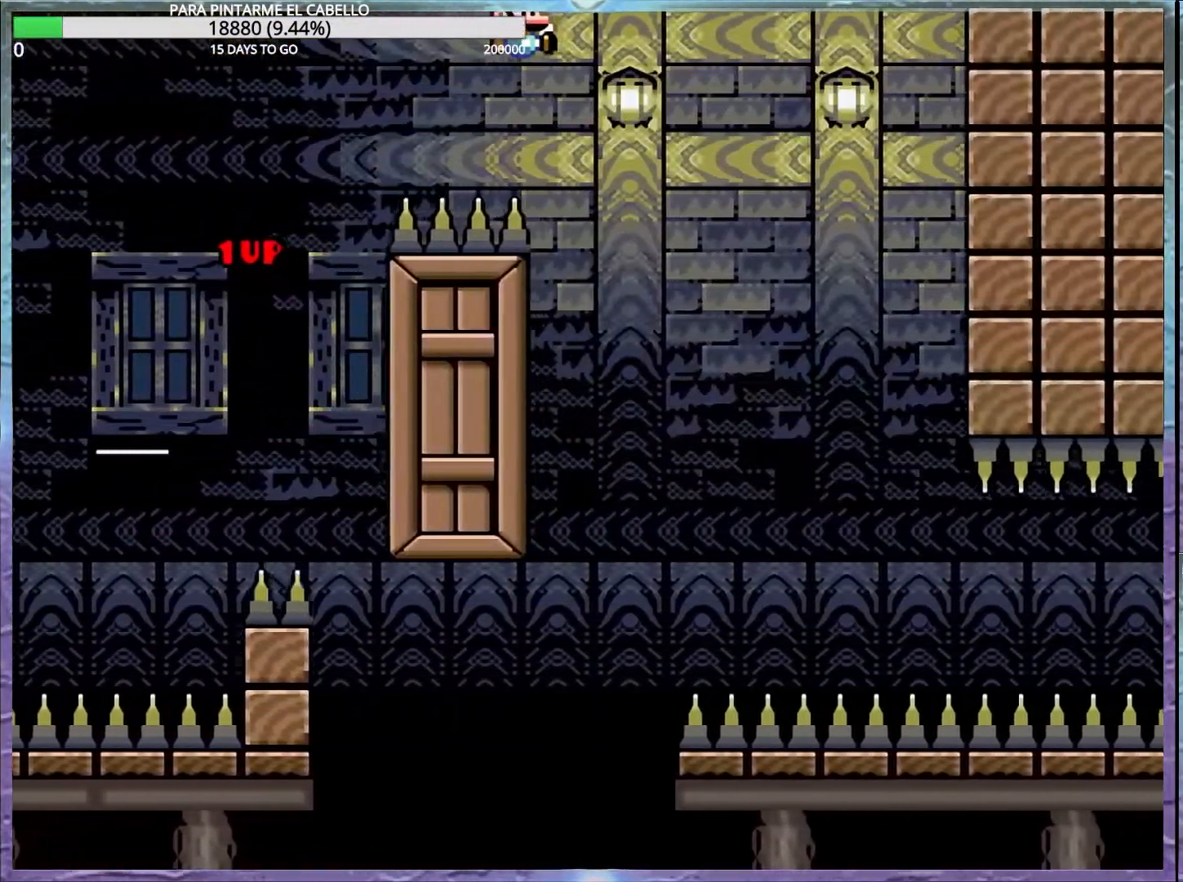
{"buttons": ["Y"], "events": [[267, "B", "up"]]}
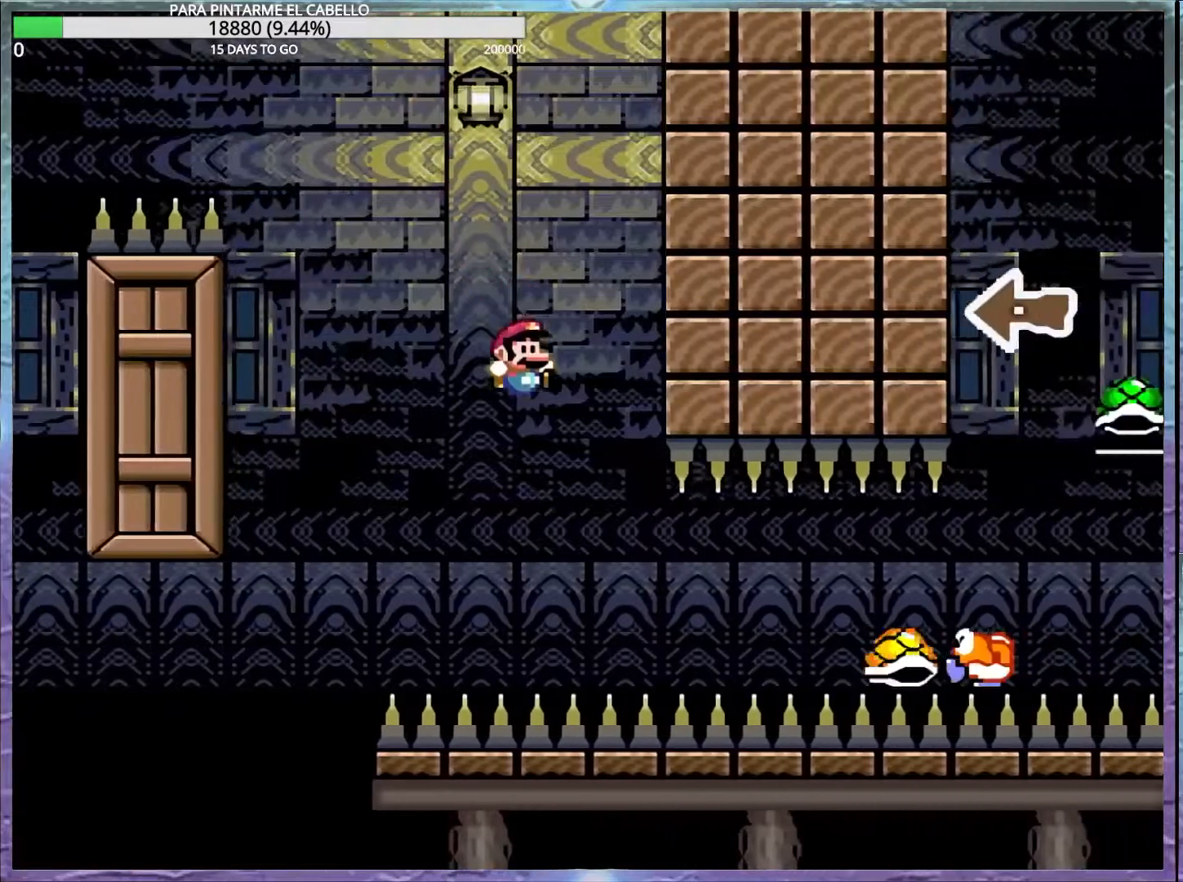
{"buttons": ["B", "Y"], "events": [[300, "B", "down"]]}
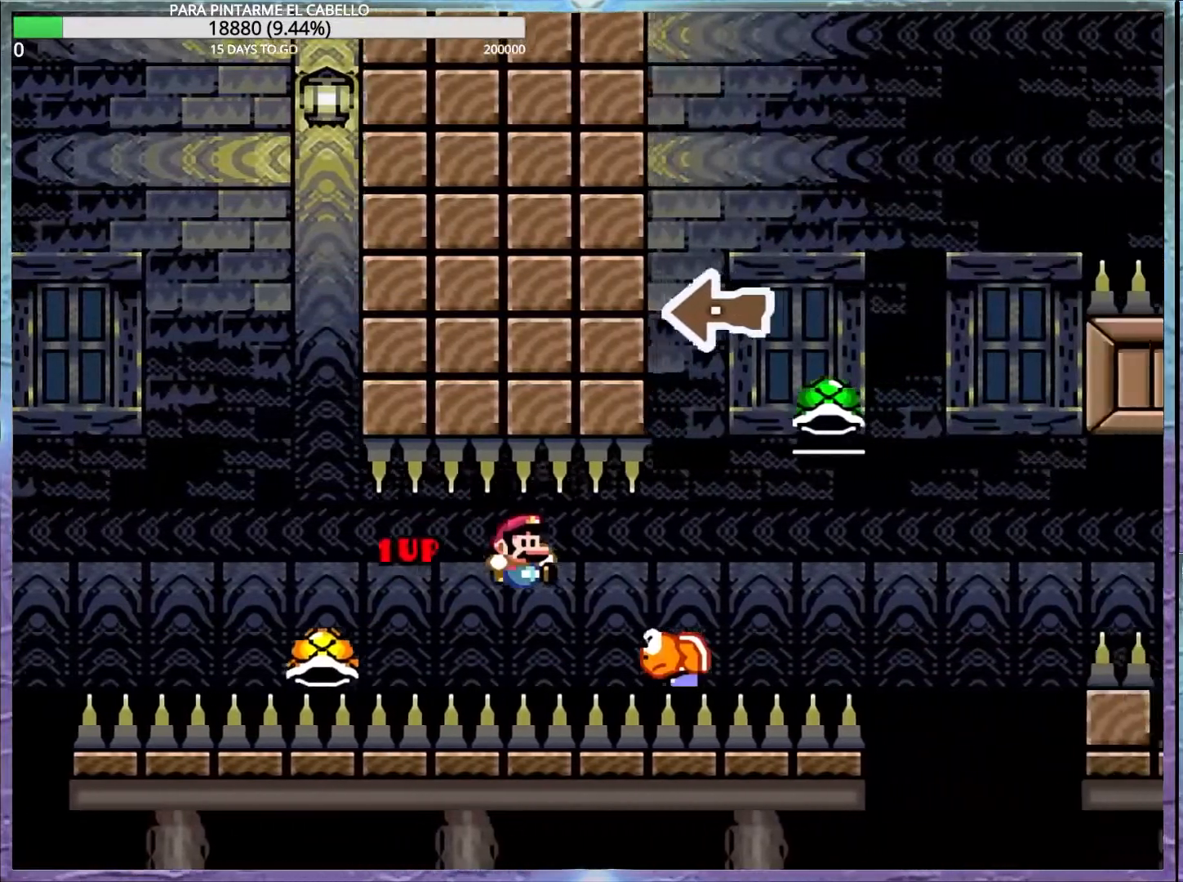
{"buttons": ["B", "Y", "DPAD_UP", "DPAD_LEFT"], "events": [[400, "DPAD_LEFT", "down"], [400, "DPAD_UP", "down"], [417, "DPAD_UP", "up"], [450, "DPAD_UP", "down"]]}
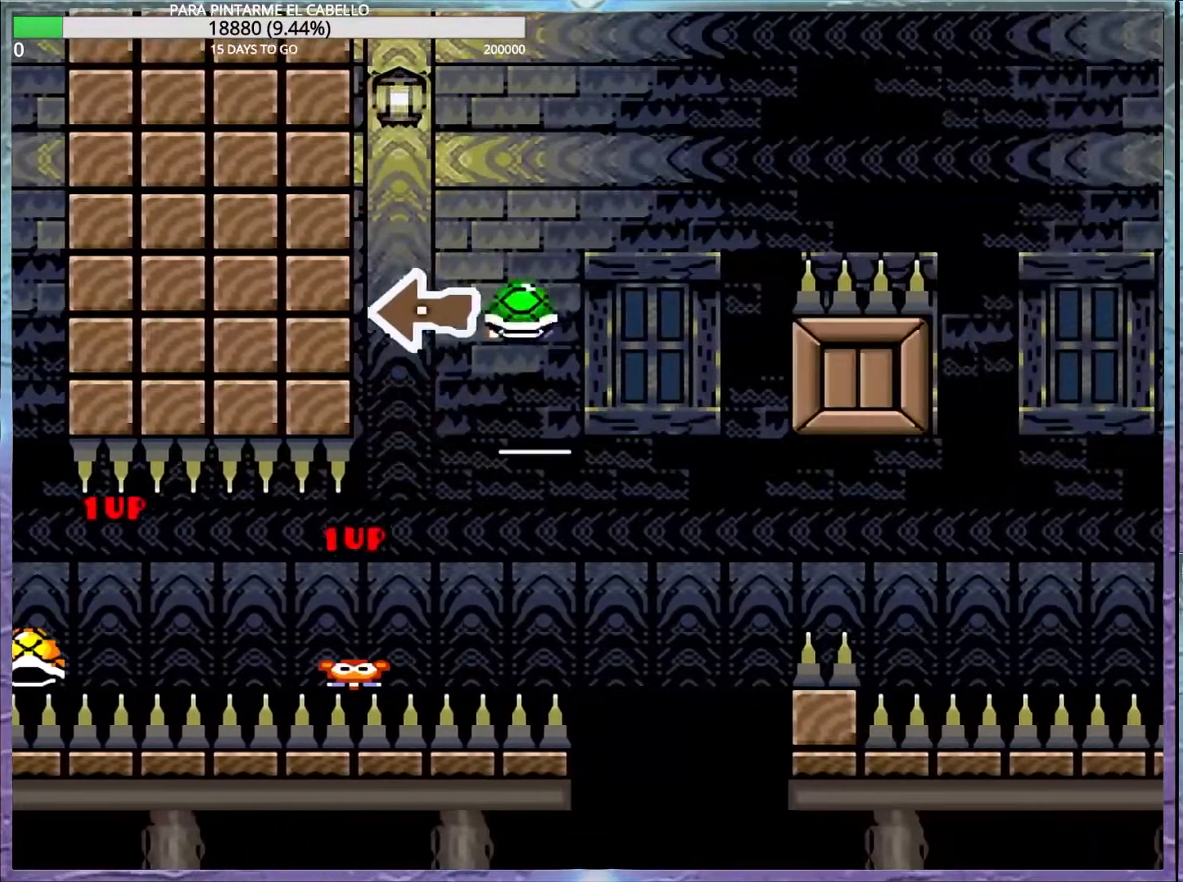
{"buttons": ["B", "Y"], "events": [[67, "DPAD_UP", "up"], [67, "Y", "up"], [117, "DPAD_LEFT", "up"], [133, "Y", "down"]]}
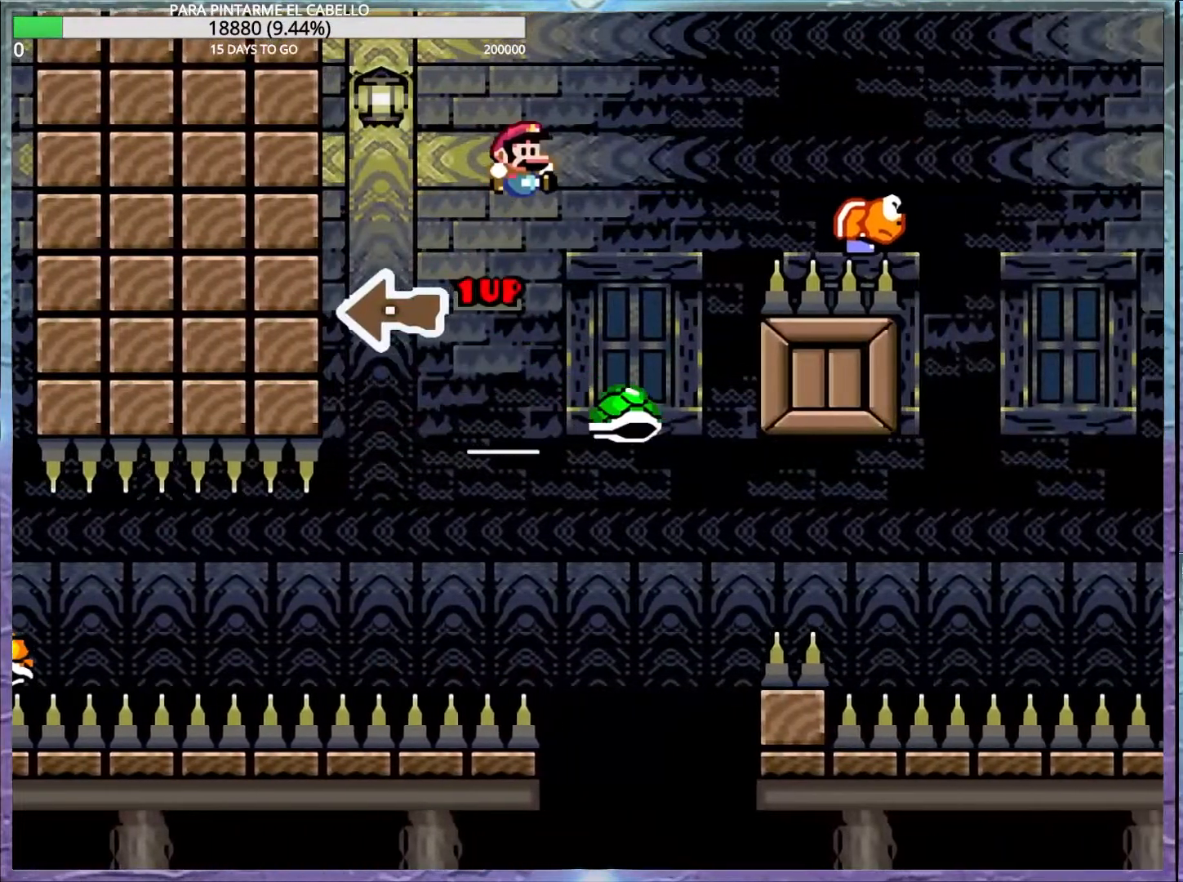
{"buttons": ["B", "Y"], "events": [[183, "B", "up"], [400, "B", "down"]]}
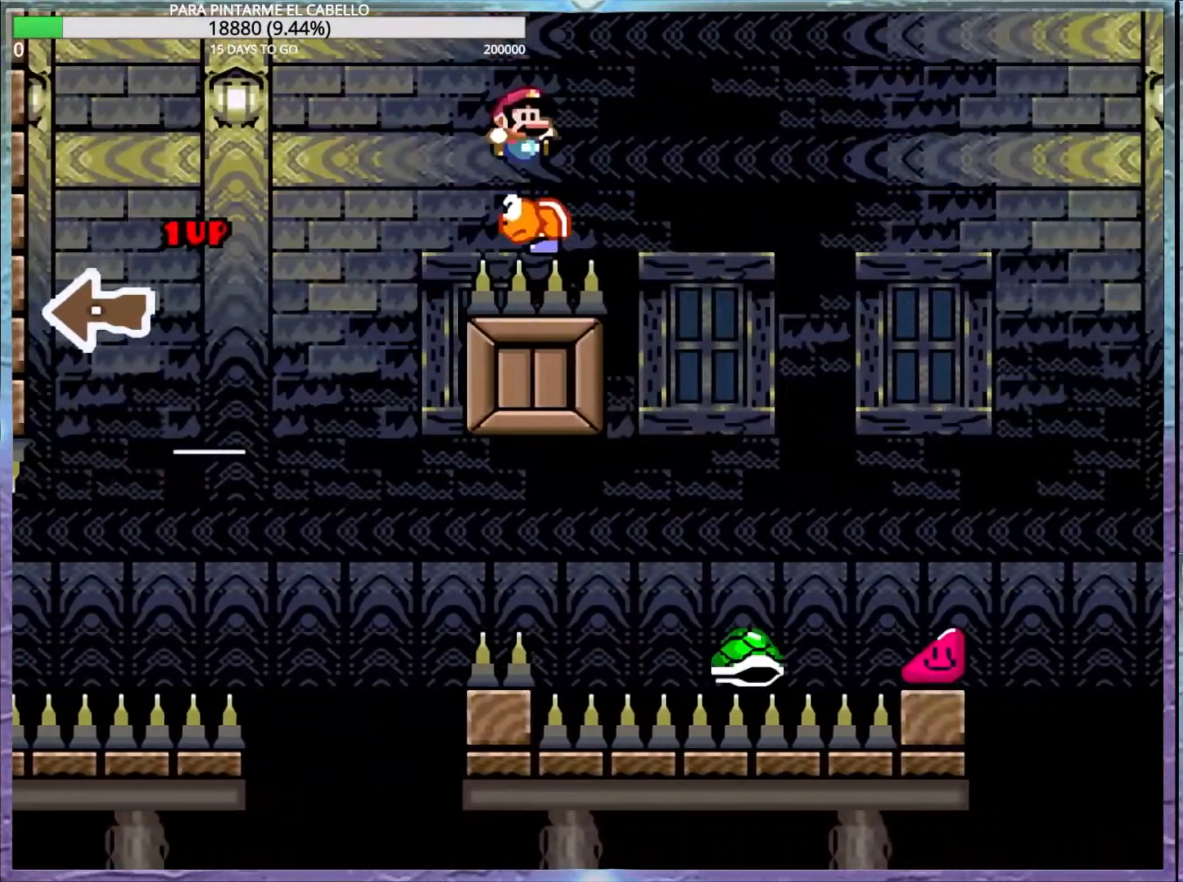
{"buttons": ["B", "Y"], "events": []}
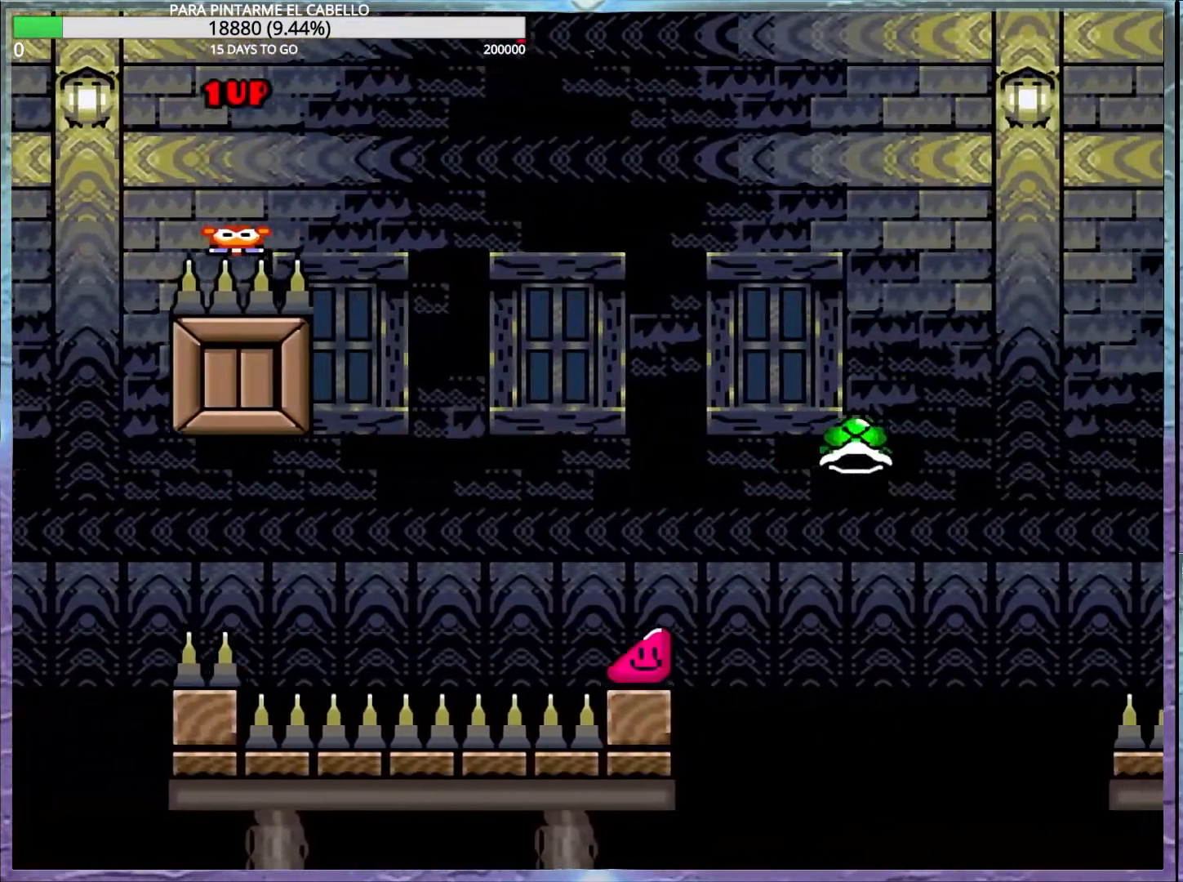
{"buttons": ["Y"], "events": [[117, "B", "up"]]}
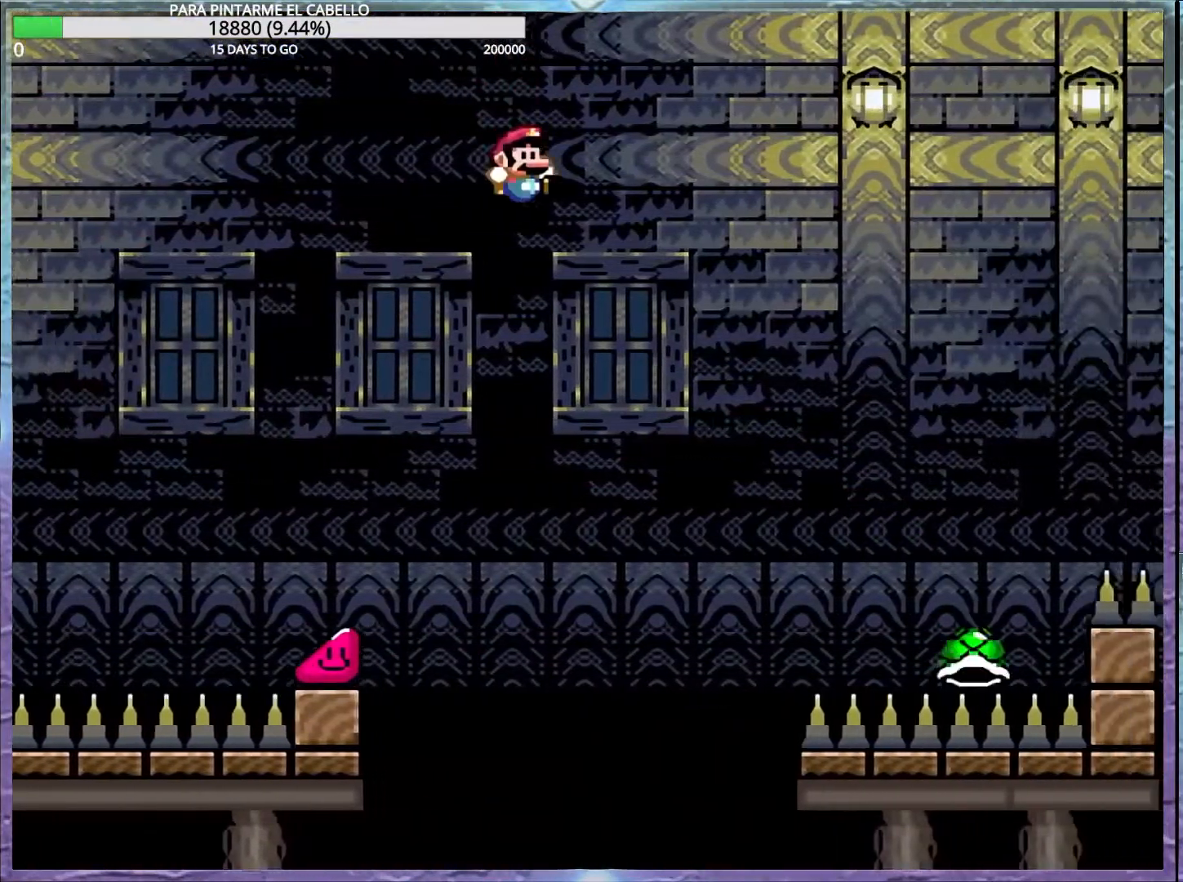
{"buttons": ["B", "Y"], "events": [[283, "B", "down"]]}
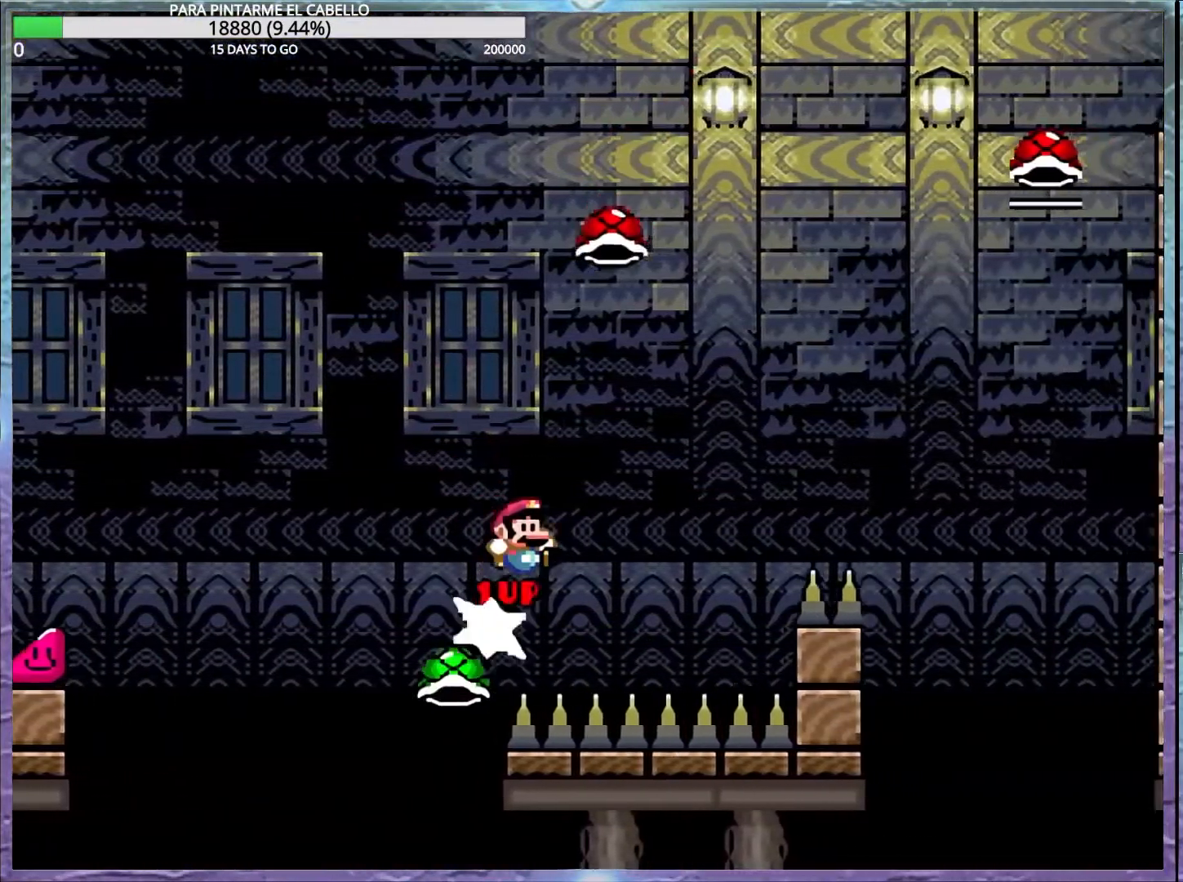
{"buttons": ["B", "Y"], "events": [[367, "Y", "up"], [433, "Y", "down"]]}
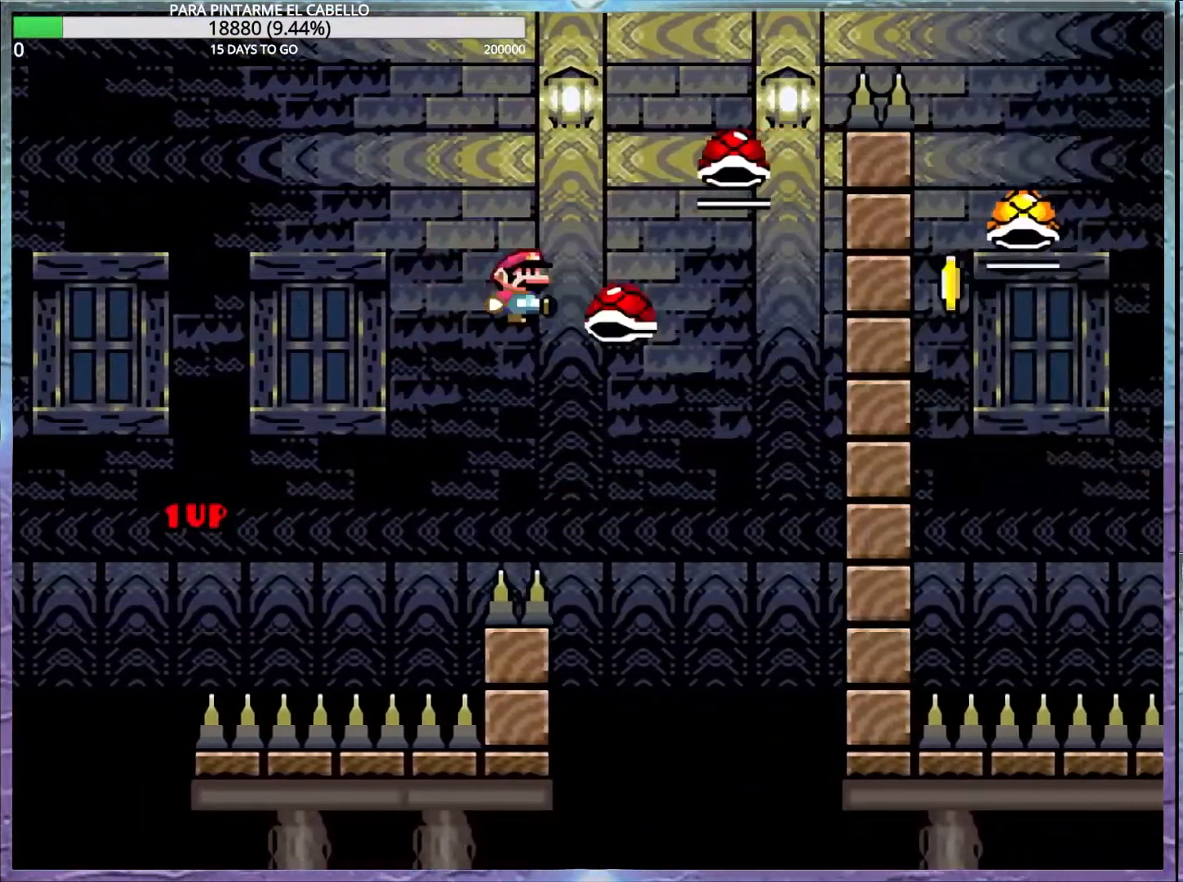
{"buttons": ["B", "Y", "DPAD_UP", "DPAD_LEFT"], "events": [[283, "DPAD_LEFT", "down"], [283, "DPAD_UP", "down"]]}
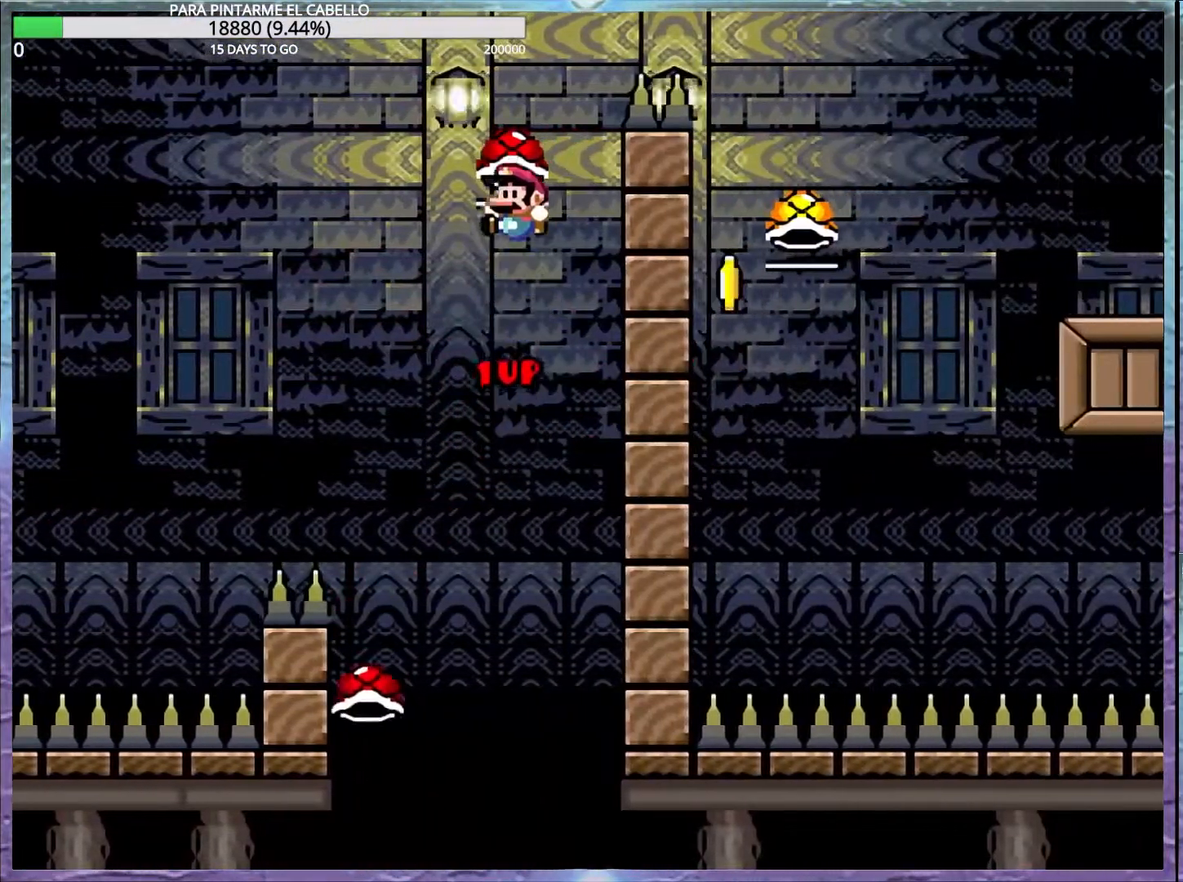
{"buttons": ["B", "Y"], "events": [[100, "DPAD_LEFT", "up"], [100, "DPAD_UP", "up"], [150, "Y", "up"], [167, "B", "up"], [217, "B", "down"], [233, "Y", "down"]]}
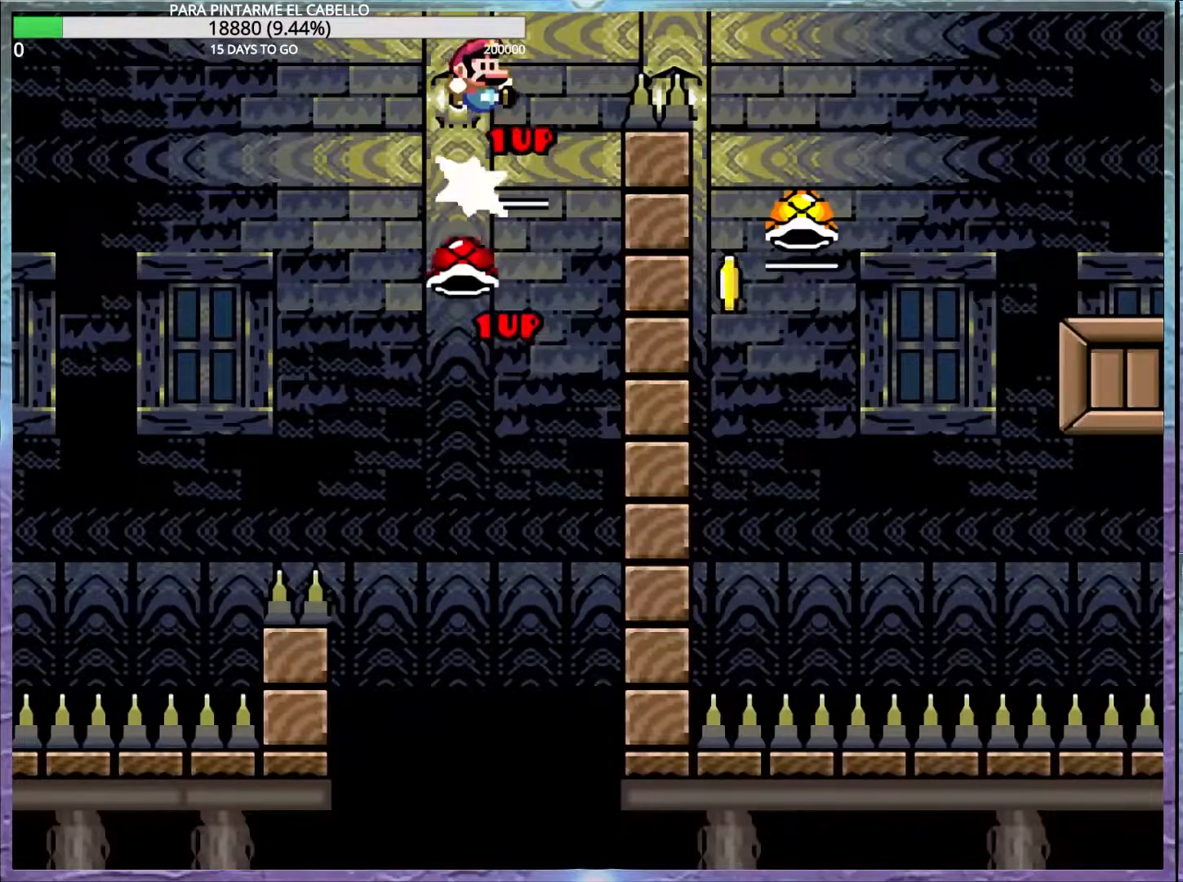
{"buttons": ["Y"], "events": [[200, "B", "up"], [367, "B", "down"], [483, "B", "up"]]}
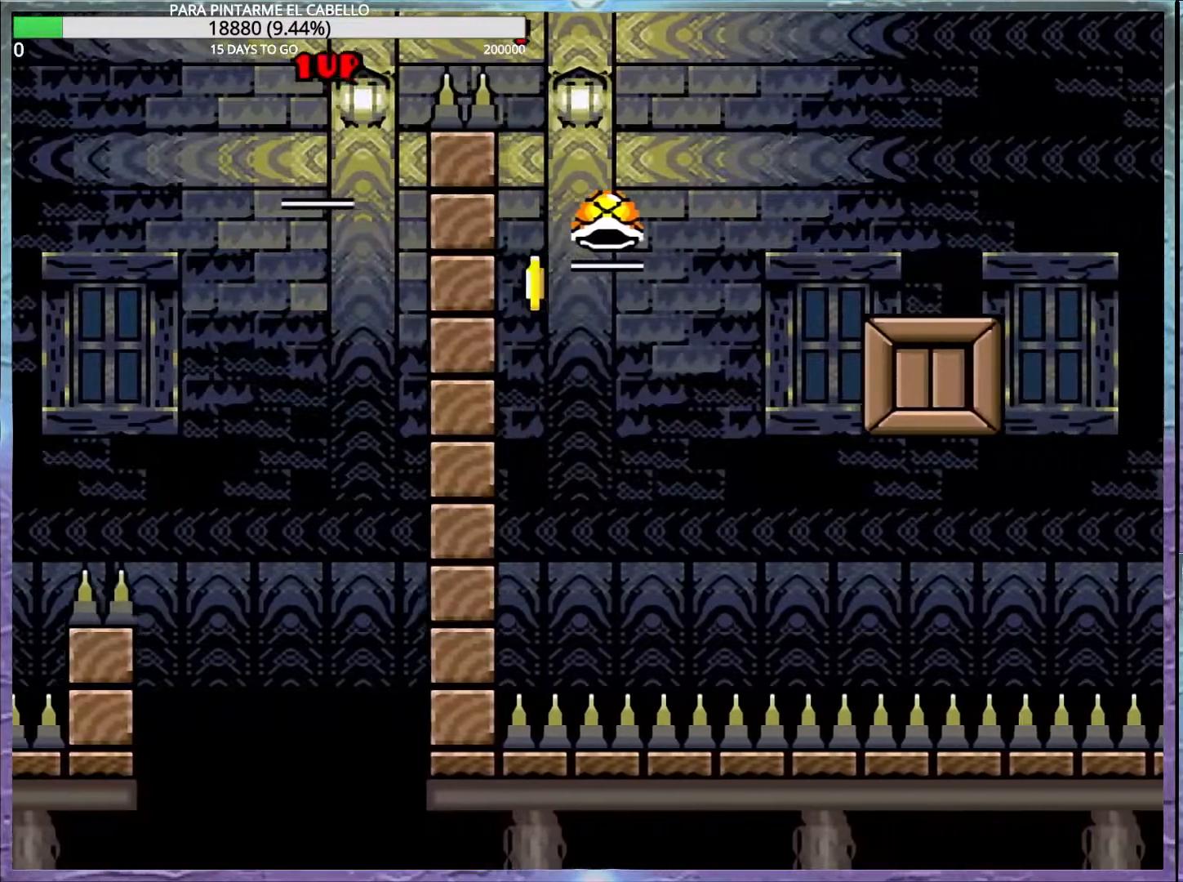
{"buttons": ["B", "Y"], "events": [[50, "DPAD_LEFT", "down"], [50, "DPAD_UP", "down"], [67, "B", "down"], [317, "DPAD_UP", "up"], [317, "Y", "up"], [333, "DPAD_DOWN", "down"], [333, "DPAD_LEFT", "up"], [350, "DPAD_DOWN", "up"], [350, "Y", "down"]]}
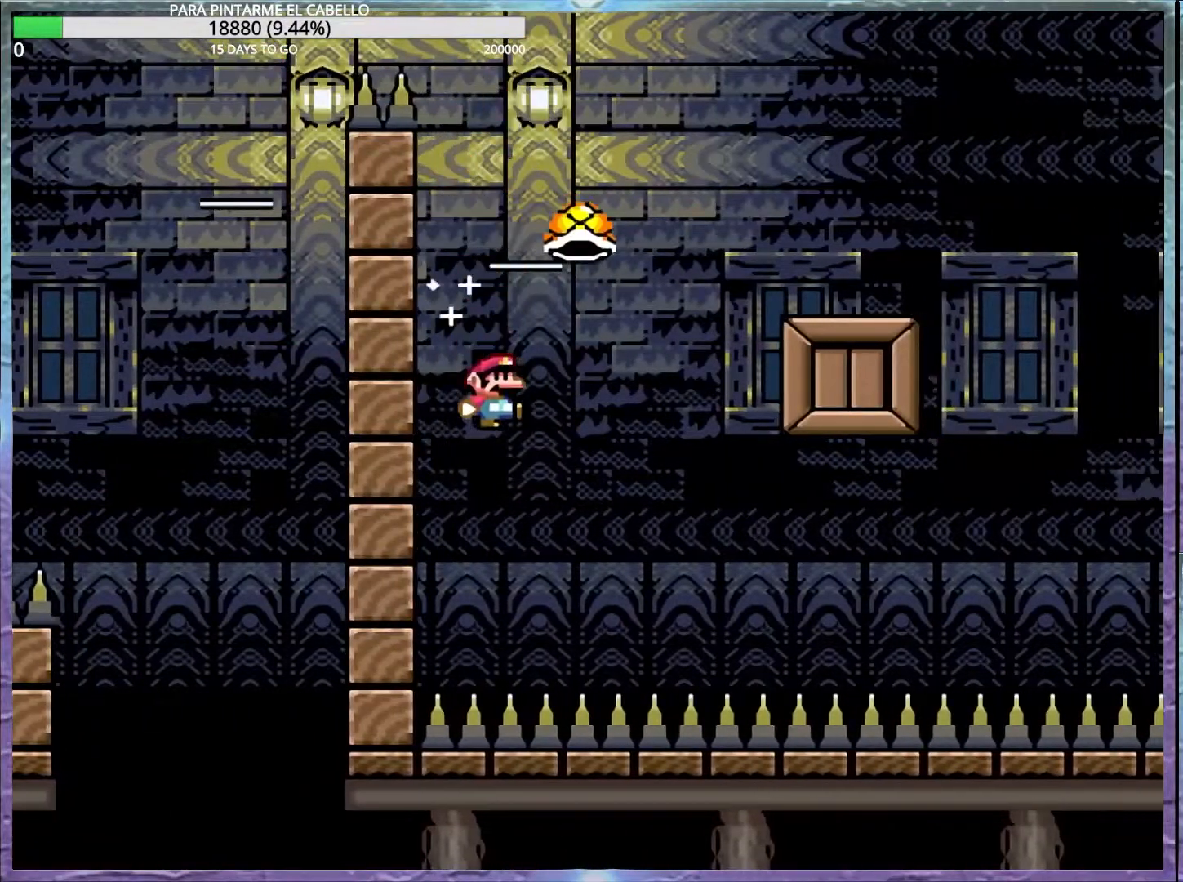
{"buttons": [], "events": [[283, "B", "up"], [300, "Y", "up"]]}
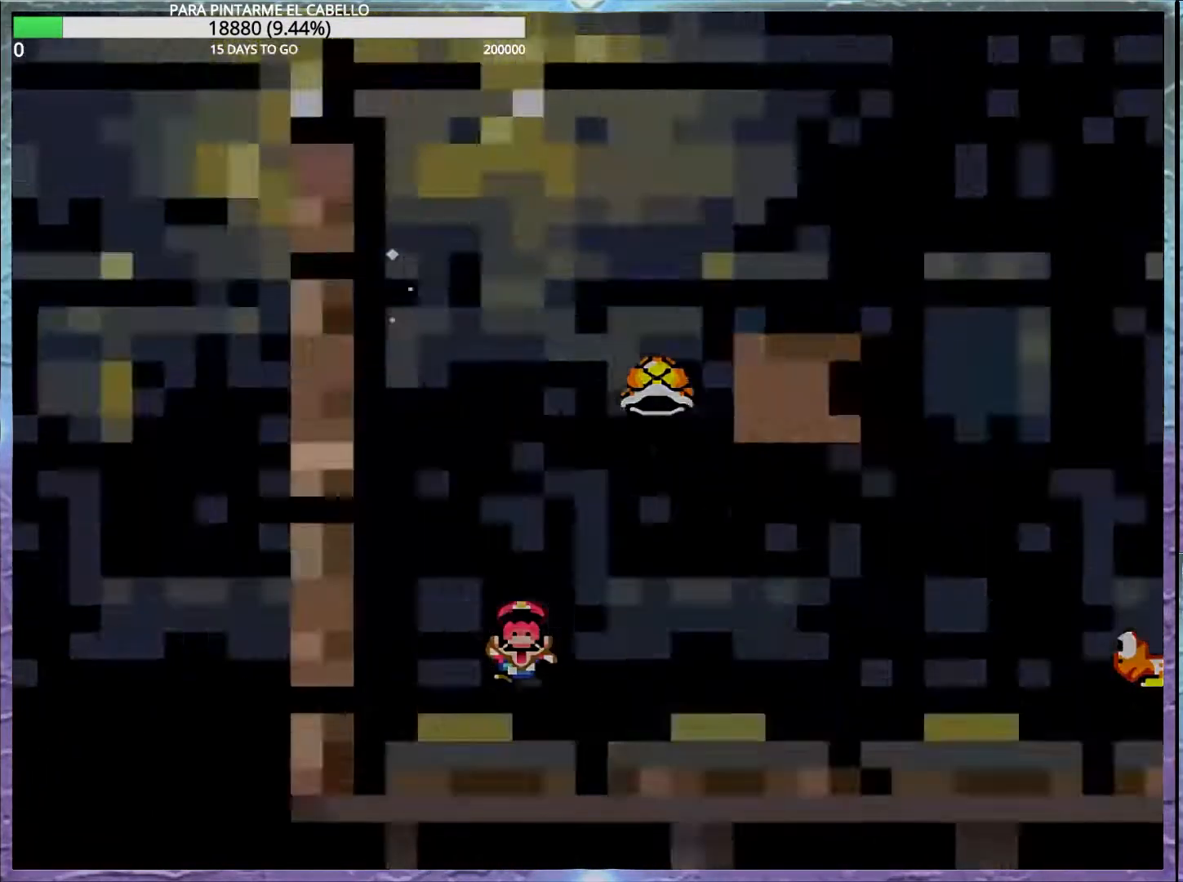
{"buttons": [], "events": []}
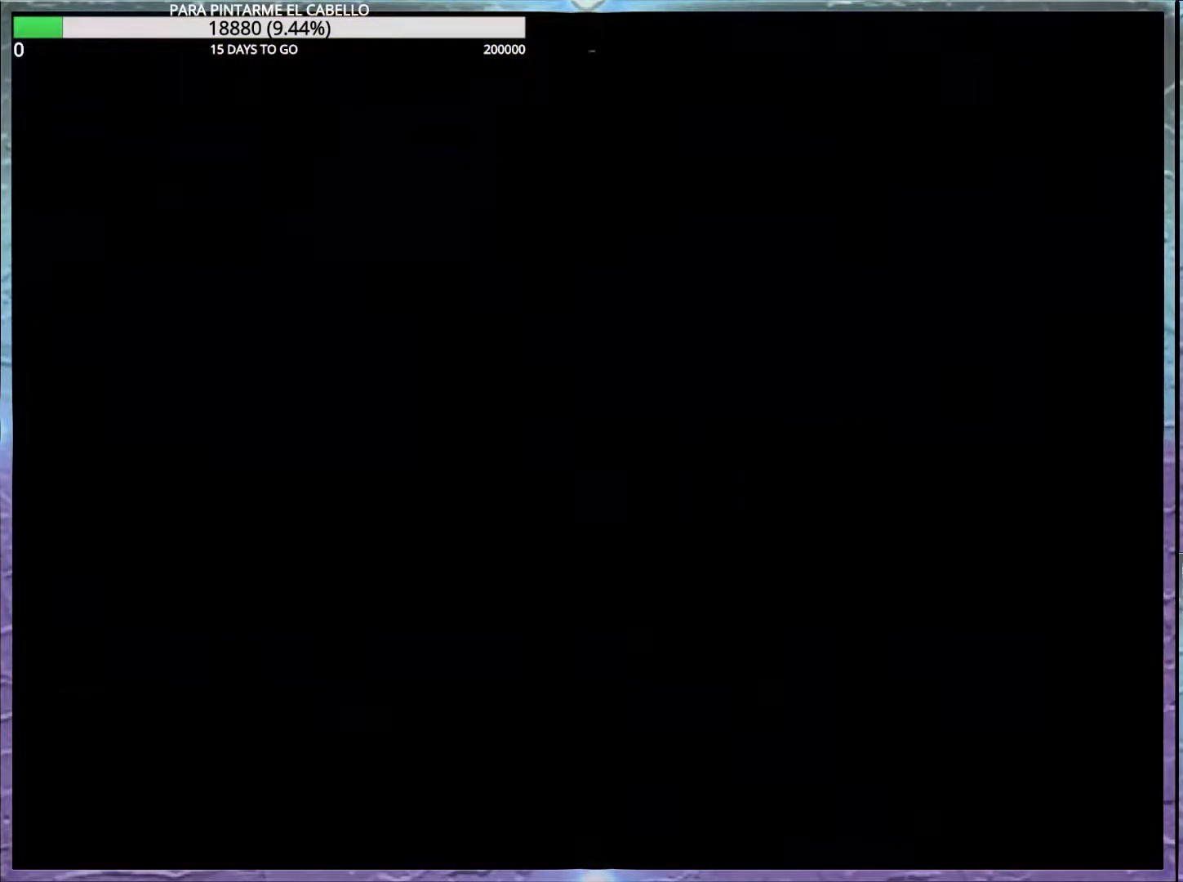
{"buttons": [], "events": []}
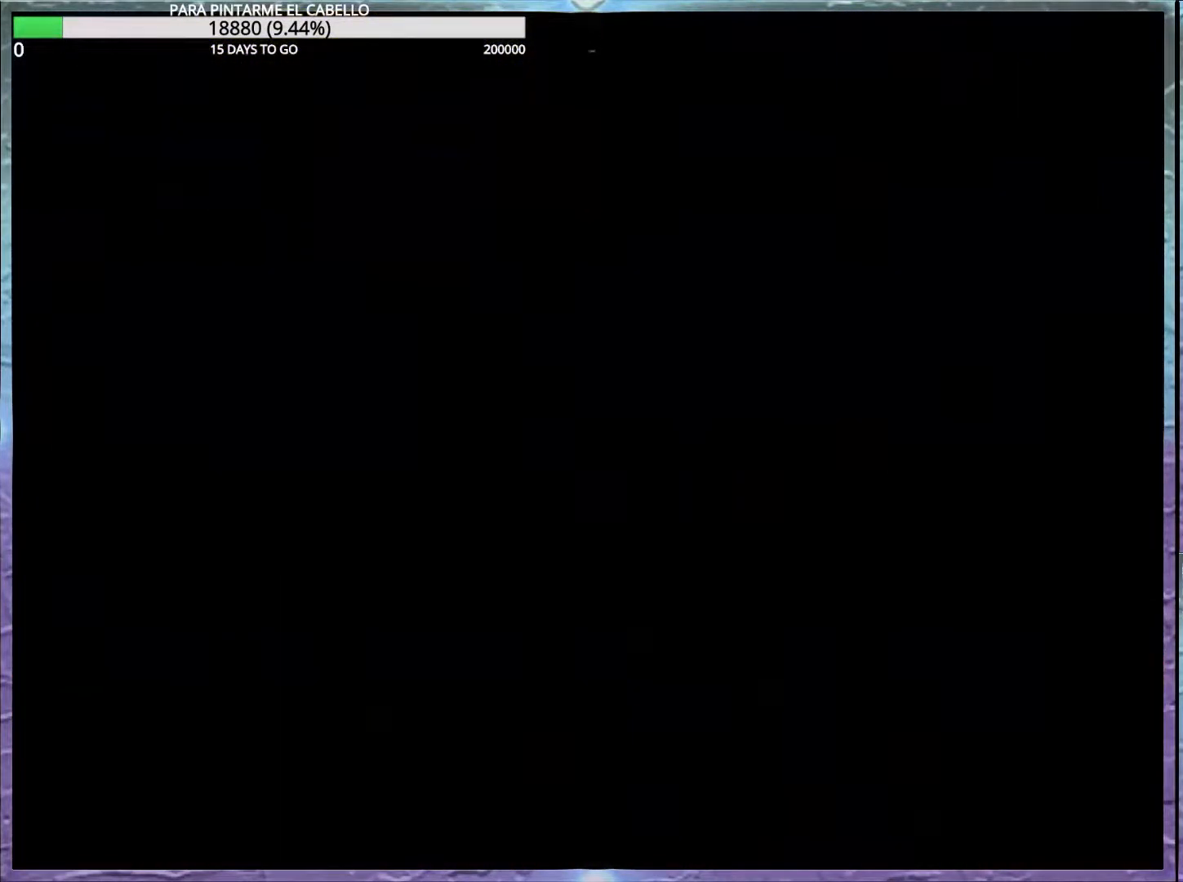
{"buttons": ["B"], "events": [[217, "B", "down"], [367, "B", "up"], [450, "B", "down"]]}